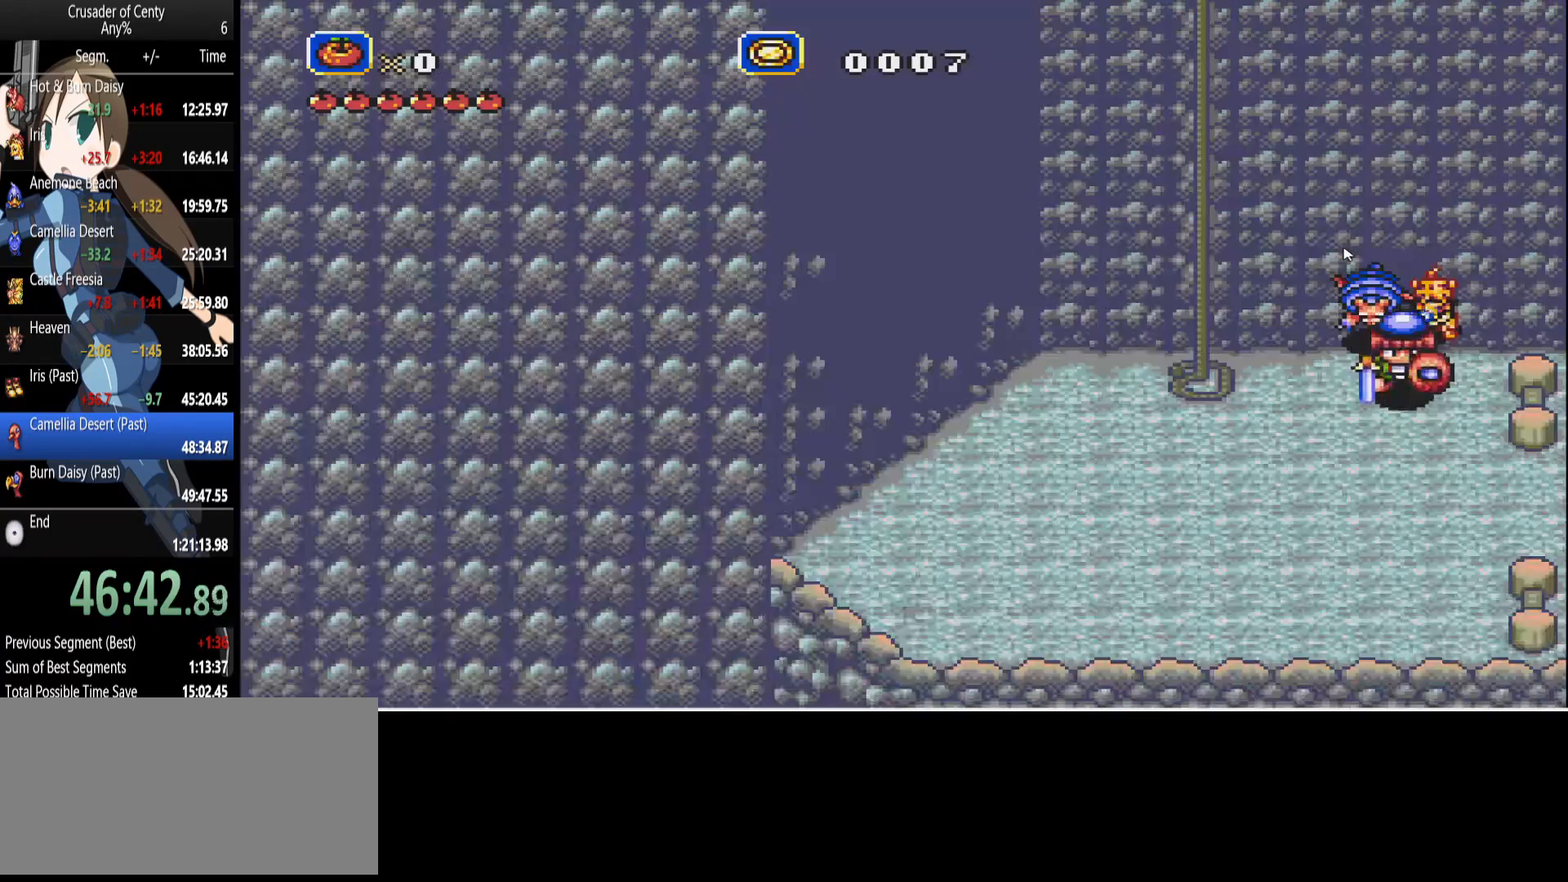
Gameplay with a controller (Xbox layout); each line is a JSON object with the inputs held at the frame after it. "events" lists button and stick changes between this image and that frame as [ms after this image, input, new state], when the widget could be followed in between. Not read: L1 L2 L3 R1 R2 R3.
{"buttons": ["DPAD_RIGHT"], "events": [[350, "DPAD_DOWN", "up"], [350, "DPAD_RIGHT", "down"]]}
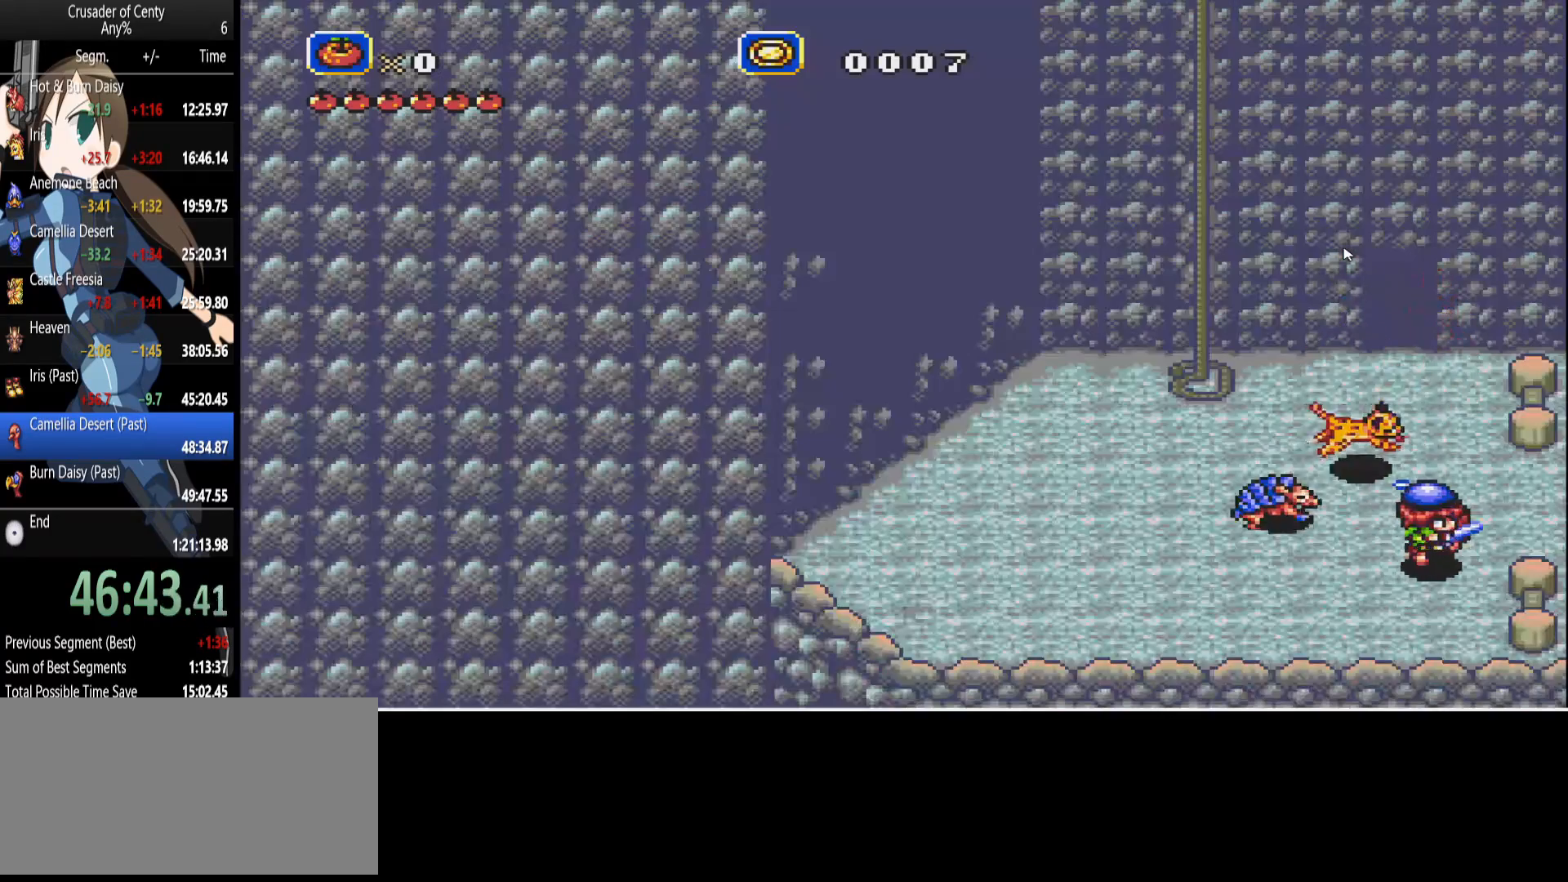
{"buttons": ["DPAD_RIGHT"], "events": [[117, "DPAD_UP", "down"], [317, "DPAD_UP", "up"]]}
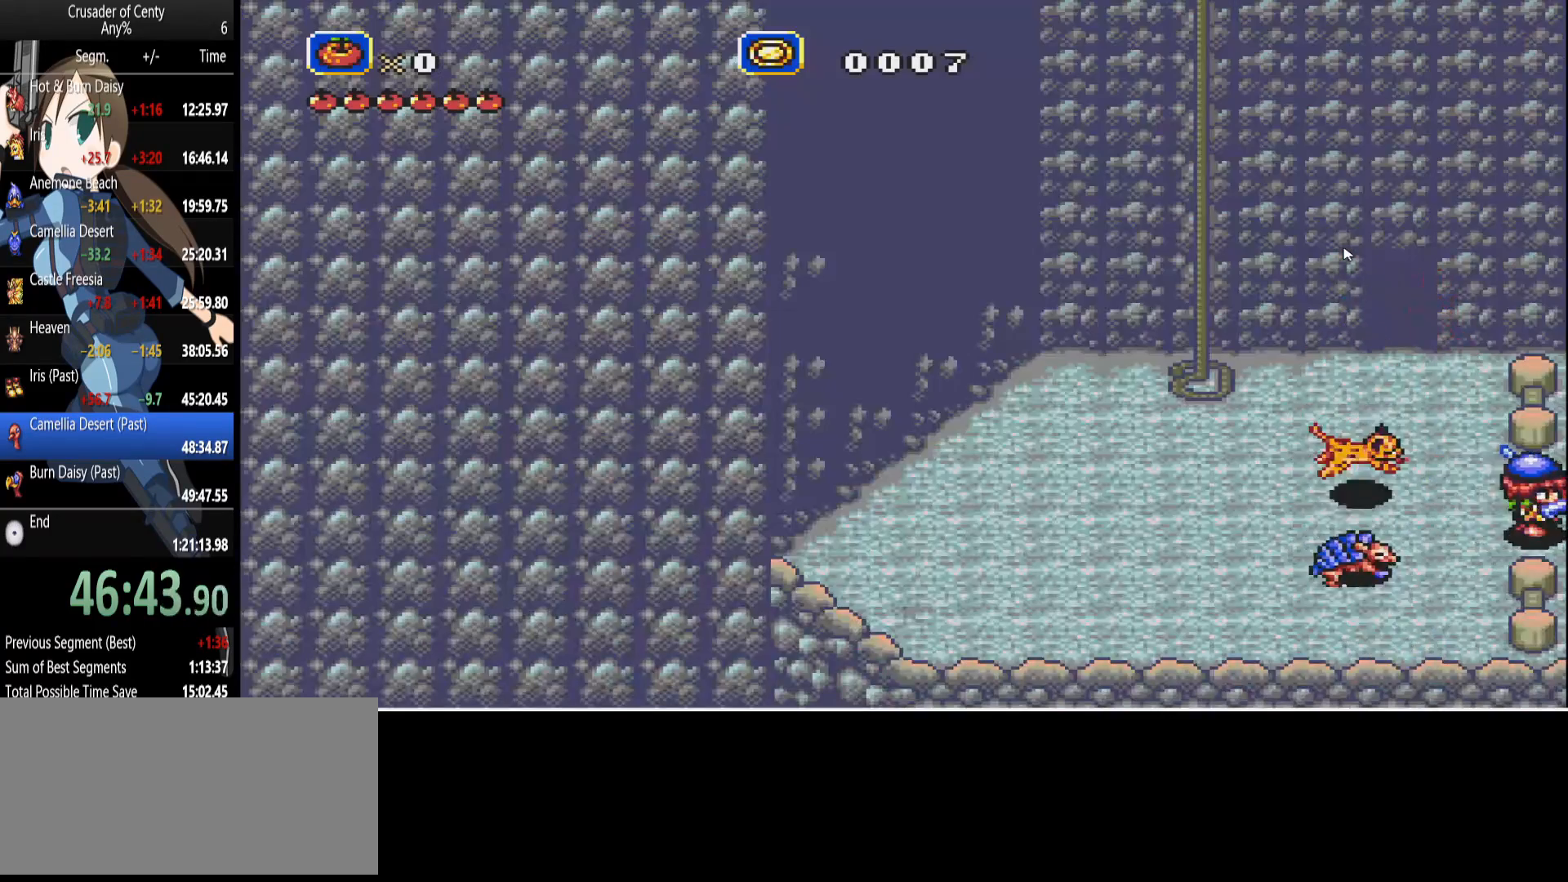
{"buttons": ["DPAD_RIGHT"], "events": []}
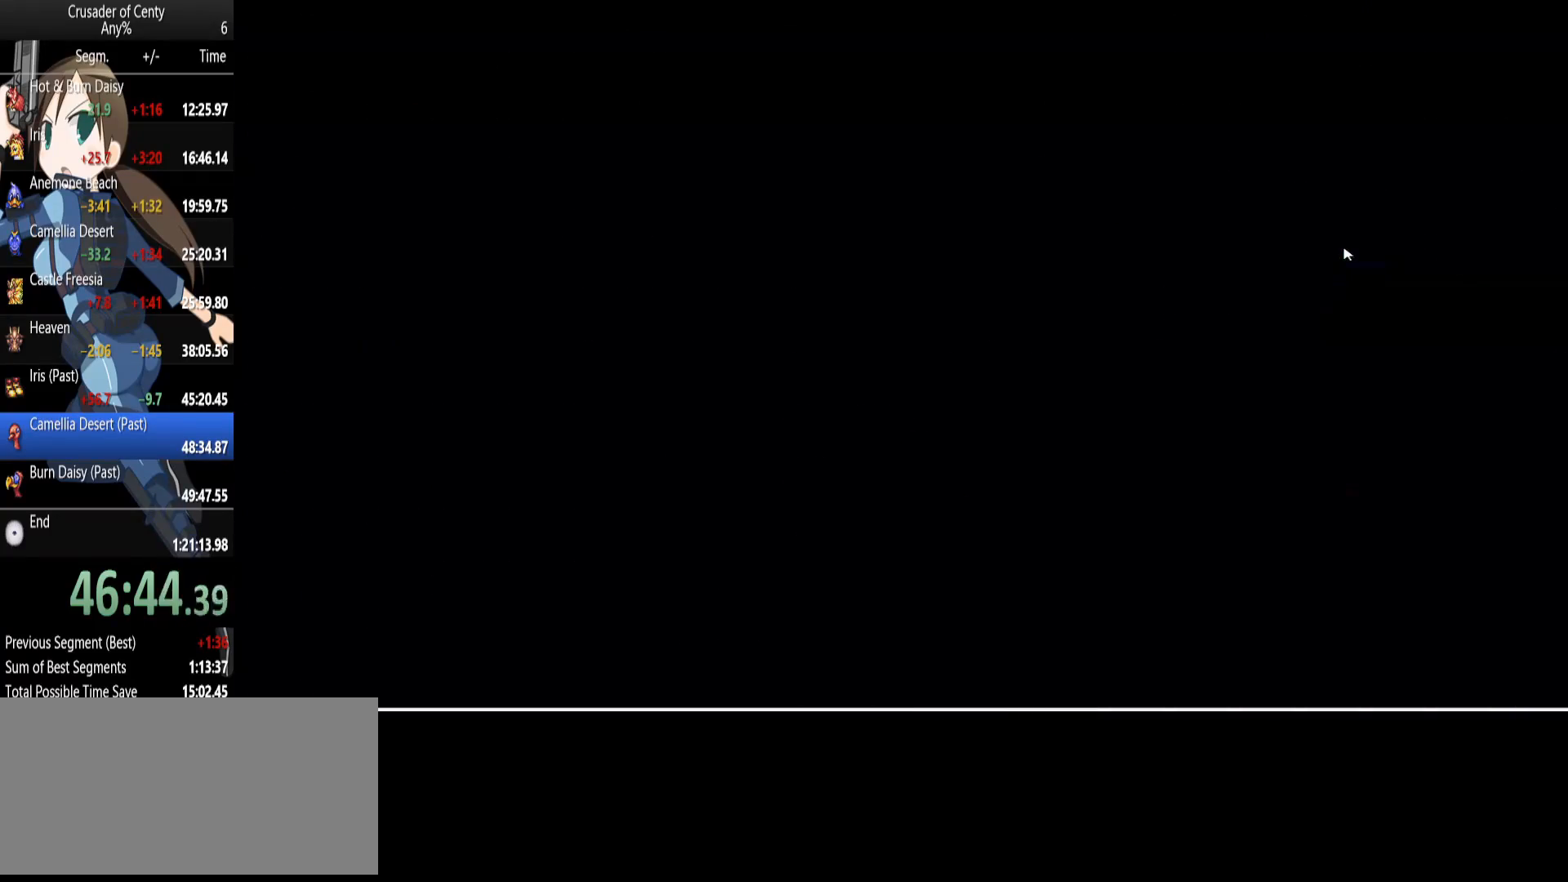
{"buttons": ["DPAD_RIGHT"], "events": []}
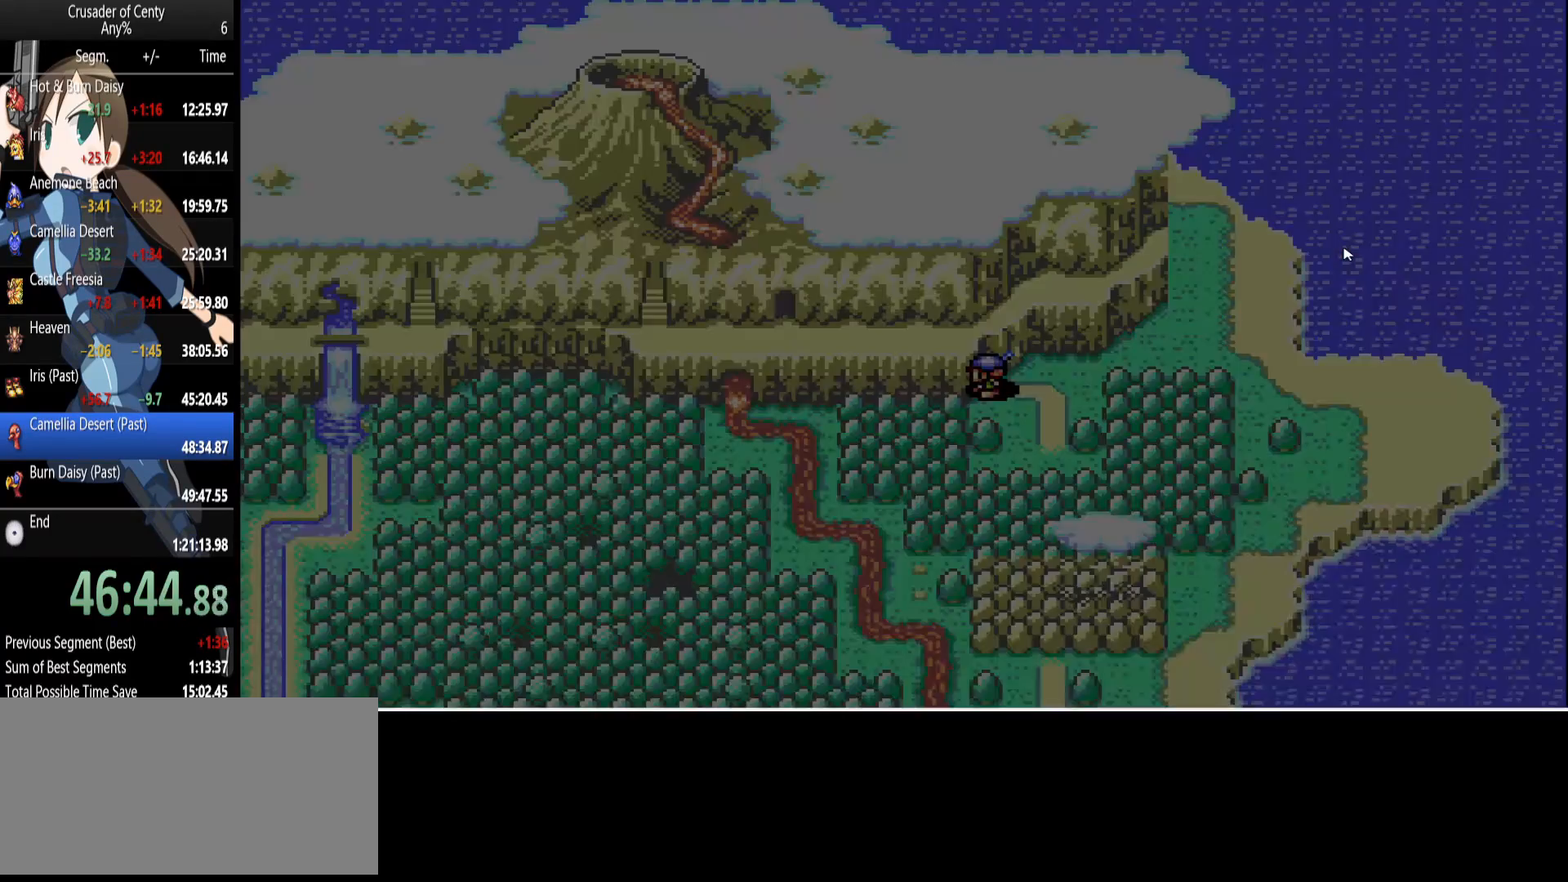
{"buttons": ["DPAD_DOWN"], "events": [[450, "DPAD_DOWN", "down"], [500, "DPAD_RIGHT", "up"]]}
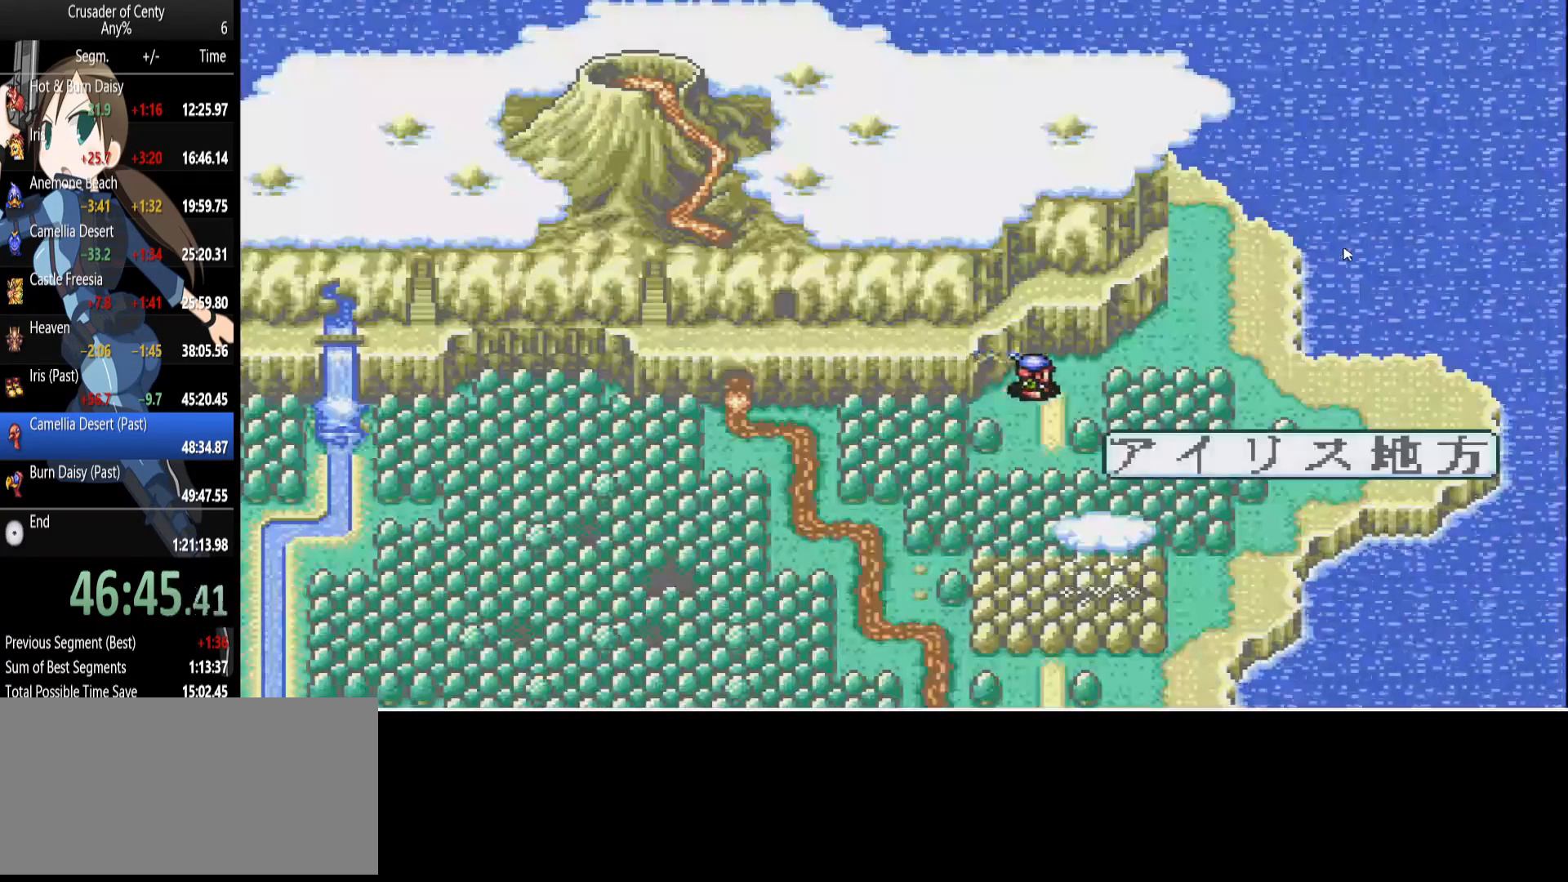
{"buttons": ["DPAD_DOWN"], "events": [[233, "DPAD_DOWN", "up"], [333, "DPAD_DOWN", "down"], [417, "DPAD_DOWN", "up"], [467, "DPAD_DOWN", "down"]]}
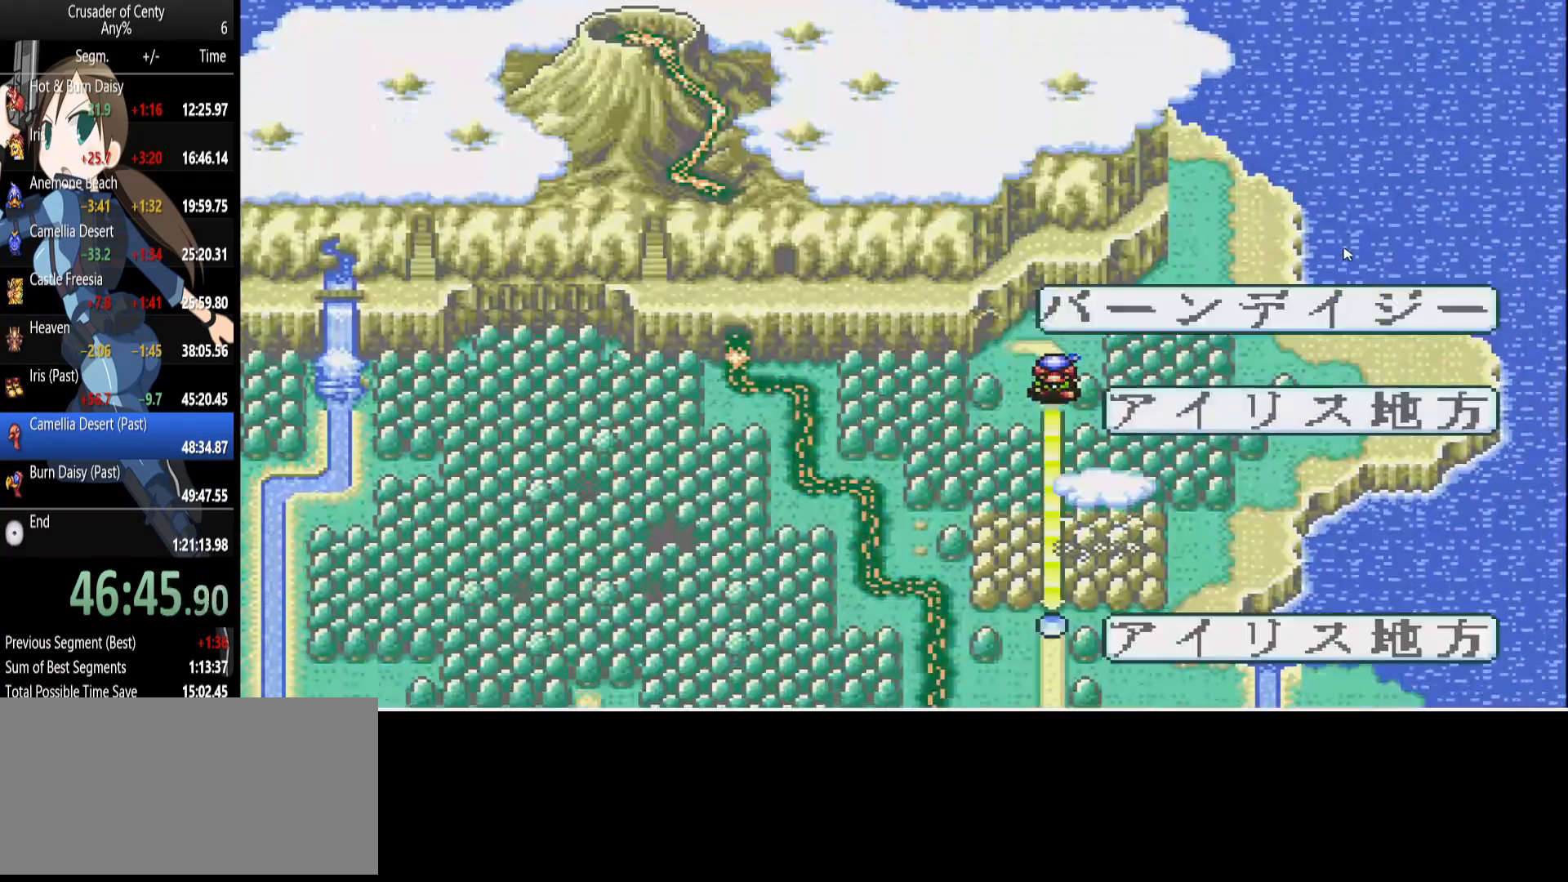
{"buttons": ["DPAD_DOWN"], "events": []}
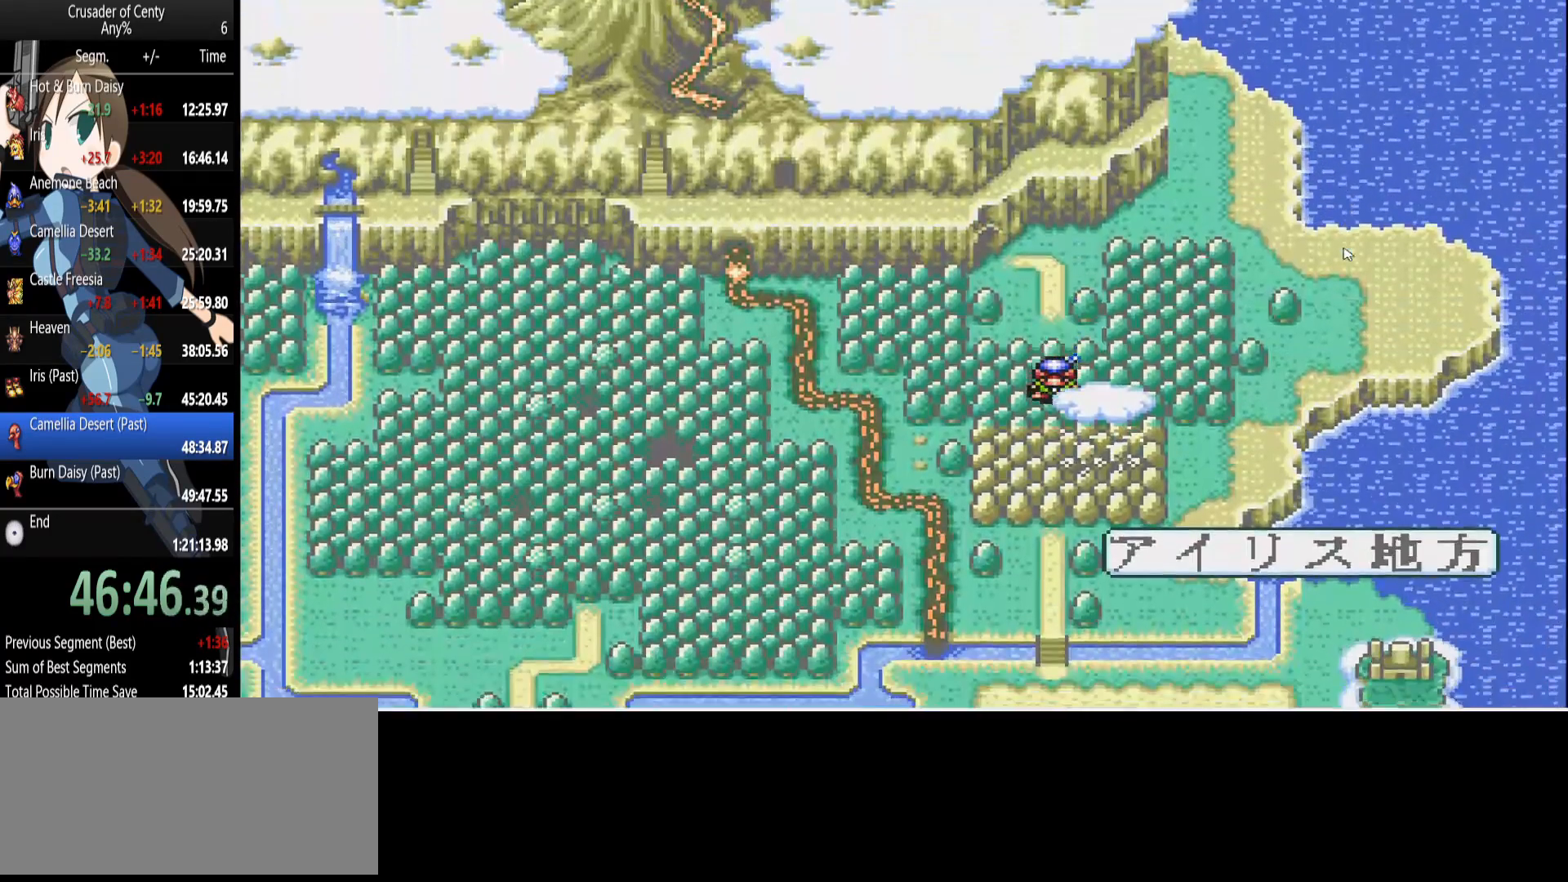
{"buttons": ["DPAD_DOWN"], "events": []}
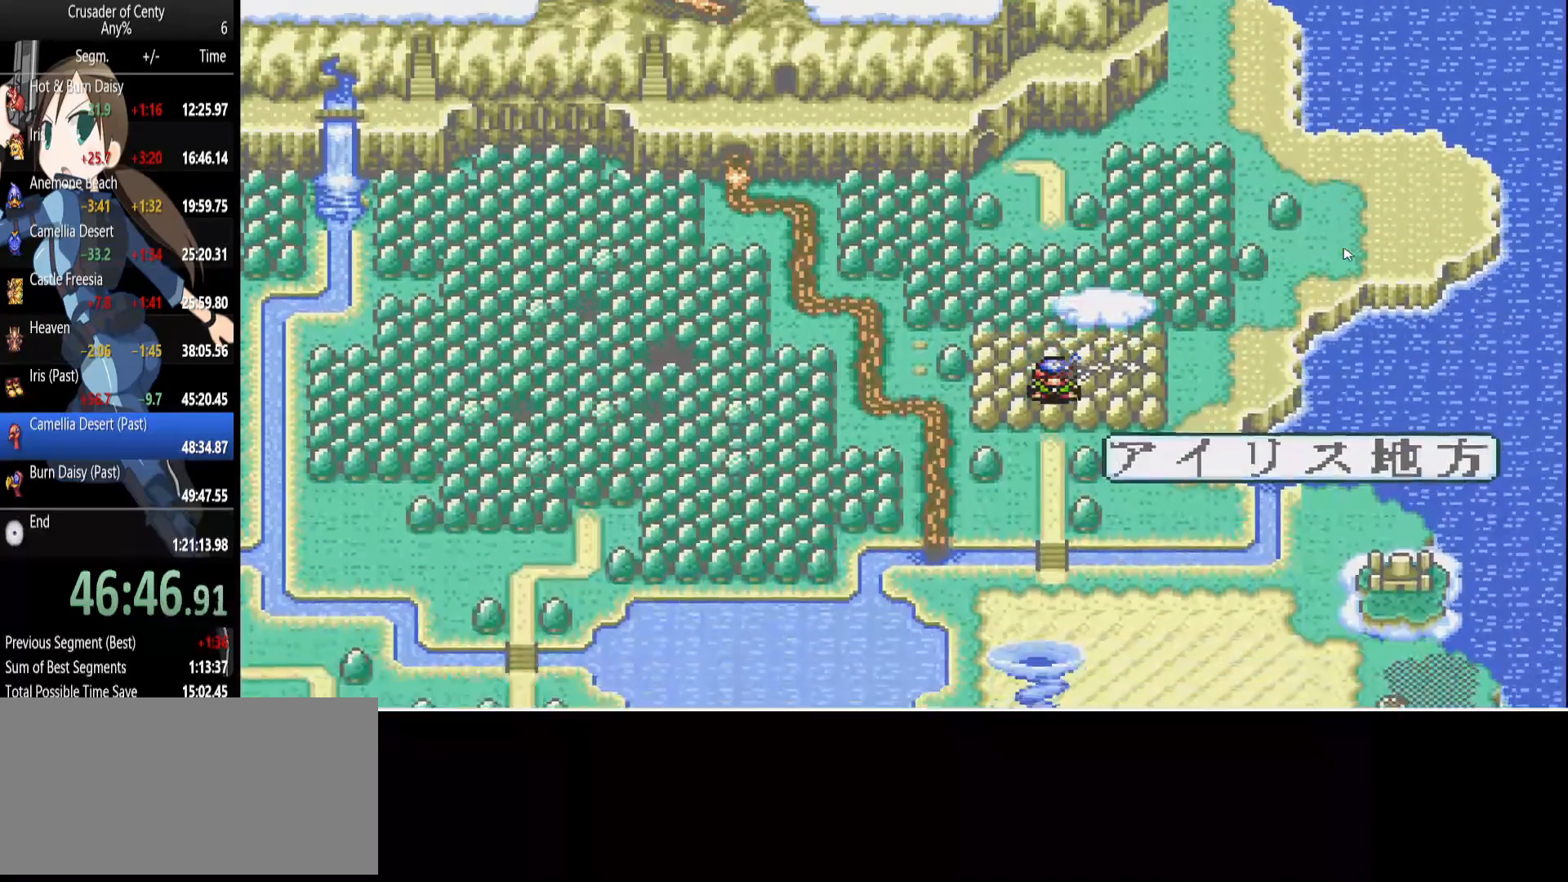
{"buttons": [], "events": [[317, "DPAD_DOWN", "up"], [417, "DPAD_DOWN", "down"], [467, "DPAD_DOWN", "up"]]}
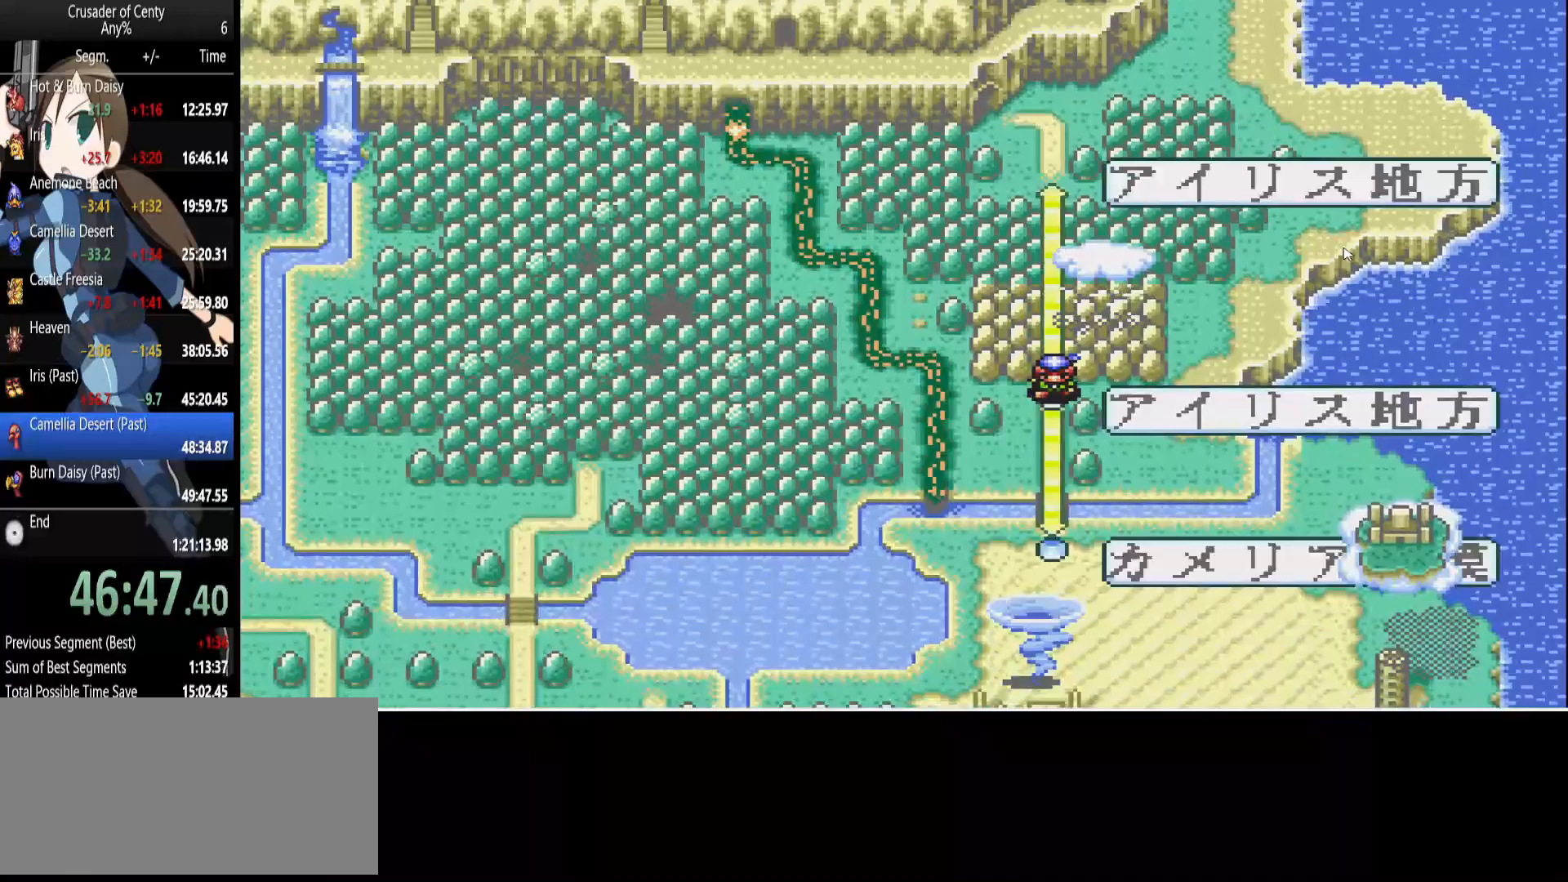
{"buttons": ["DPAD_DOWN"], "events": [[67, "DPAD_DOWN", "down"], [150, "DPAD_DOWN", "up"], [250, "DPAD_DOWN", "down"], [383, "DPAD_DOWN", "up"], [433, "DPAD_DOWN", "down"]]}
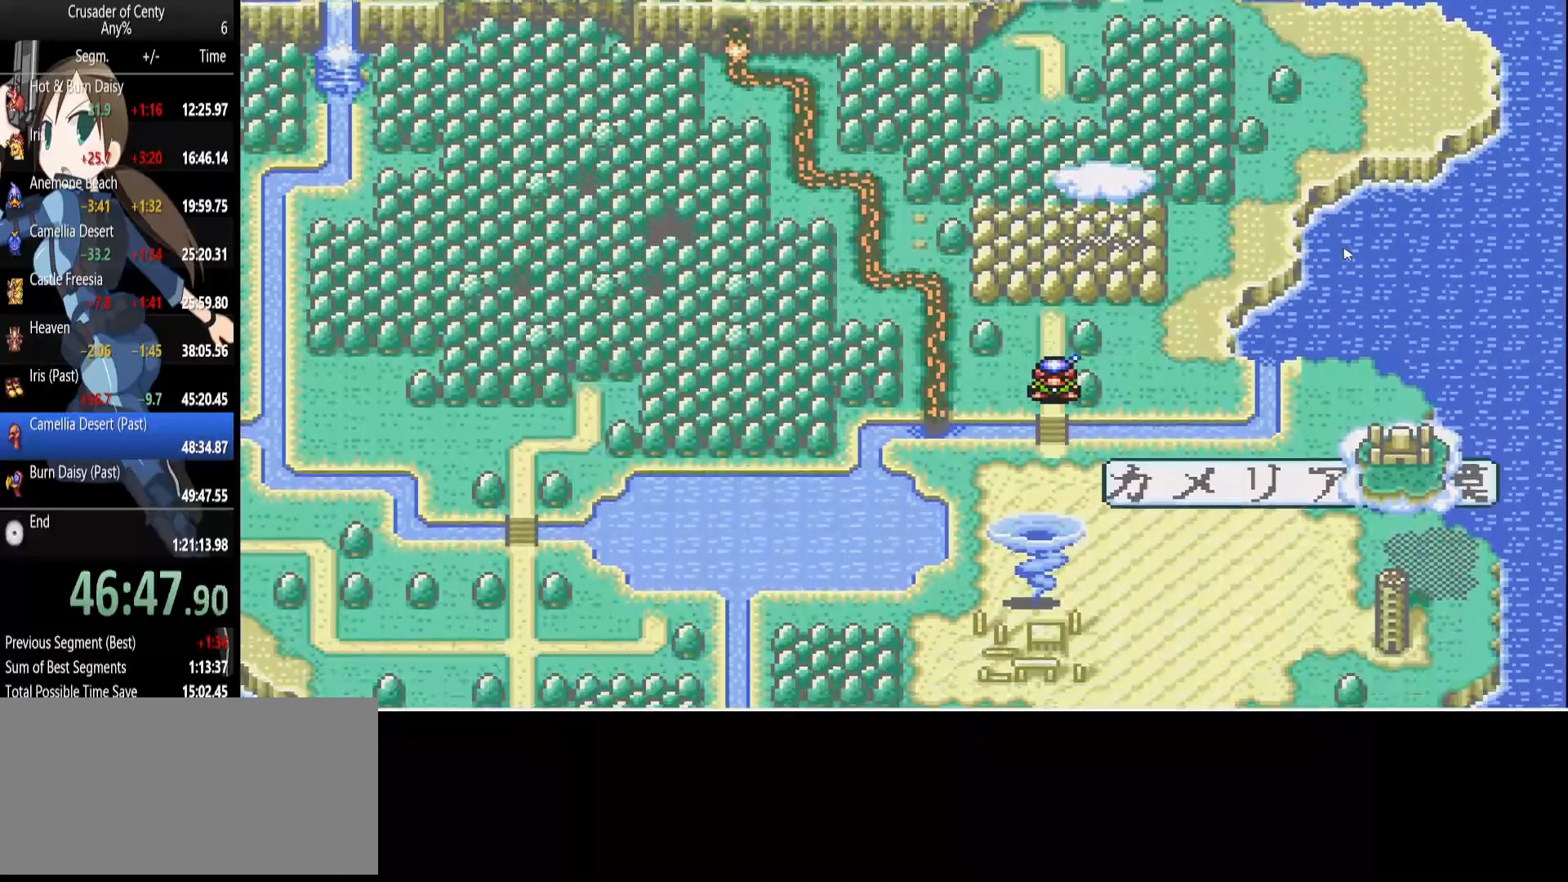
{"buttons": [], "events": [[33, "DPAD_DOWN", "up"], [117, "DPAD_DOWN", "down"], [217, "DPAD_DOWN", "up"]]}
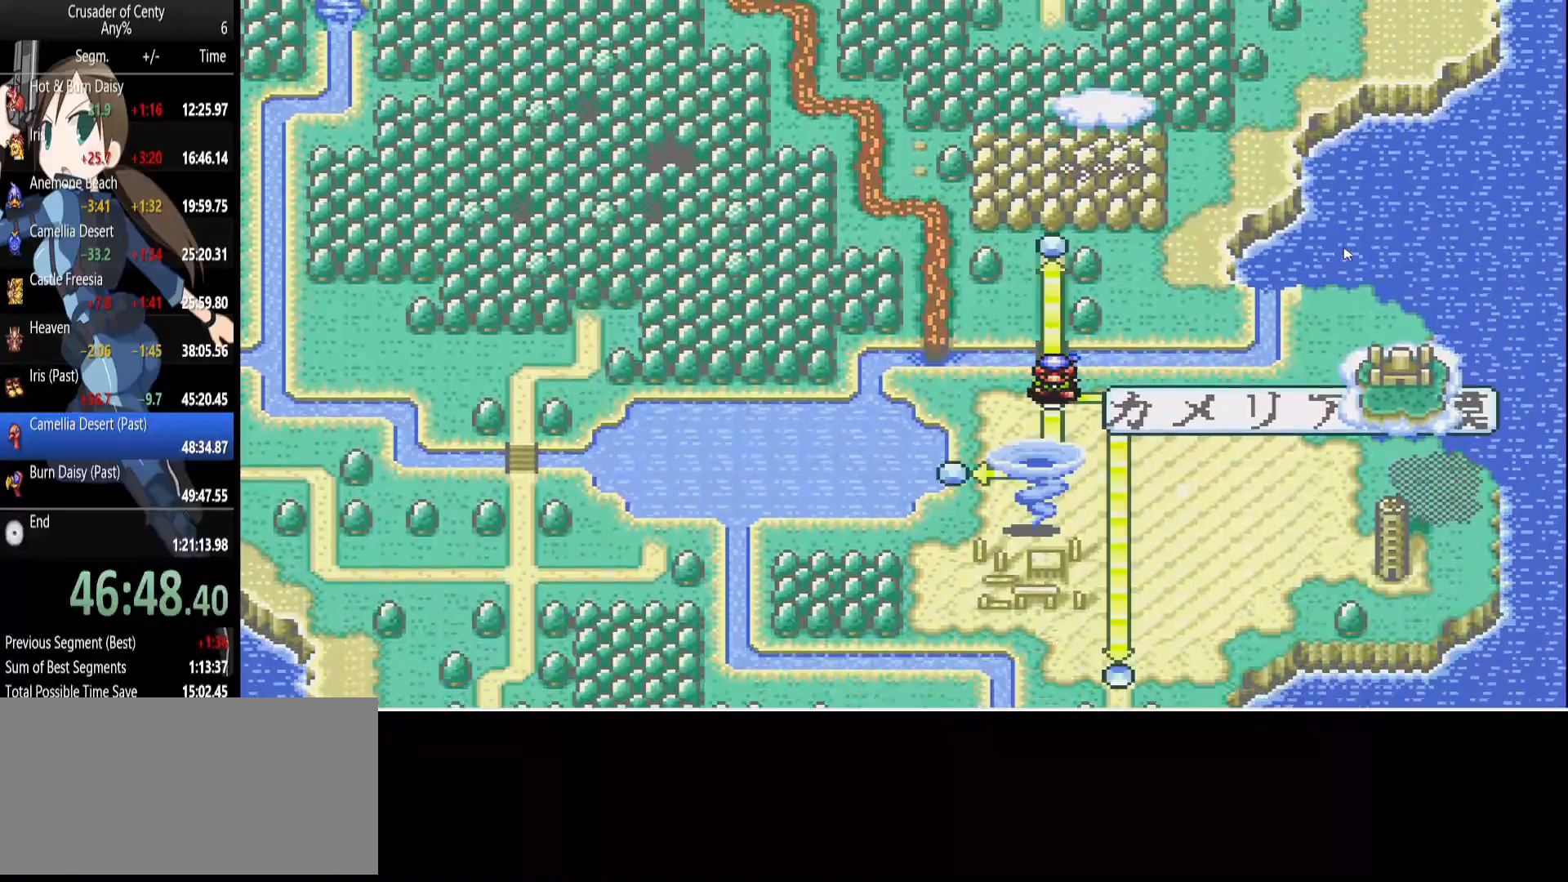
{"buttons": [], "events": []}
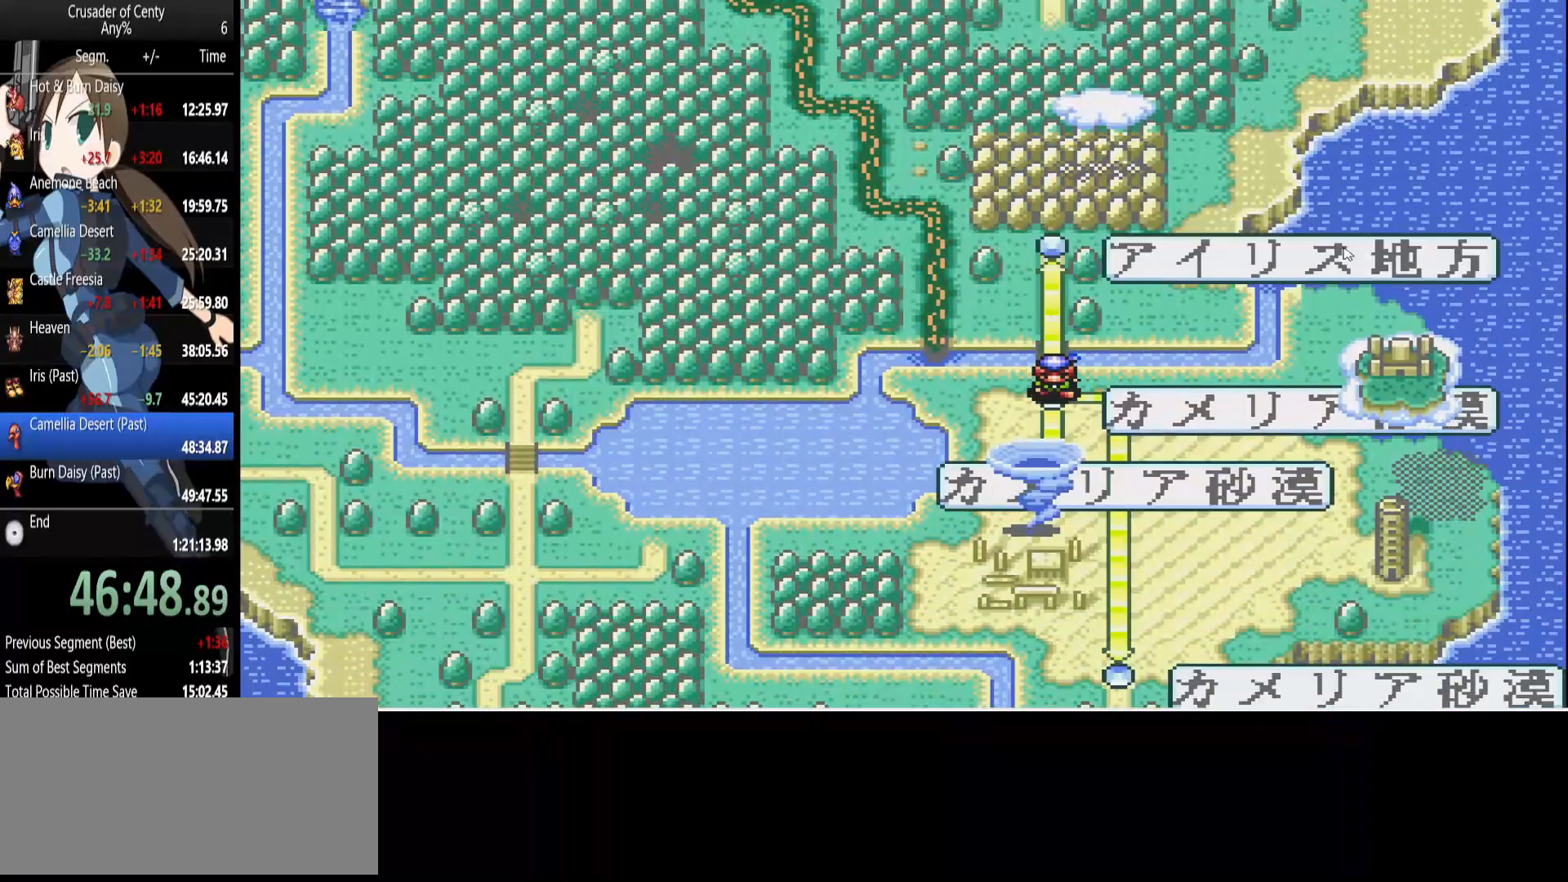
{"buttons": ["DPAD_DOWN"], "events": [[250, "DPAD_DOWN", "down"]]}
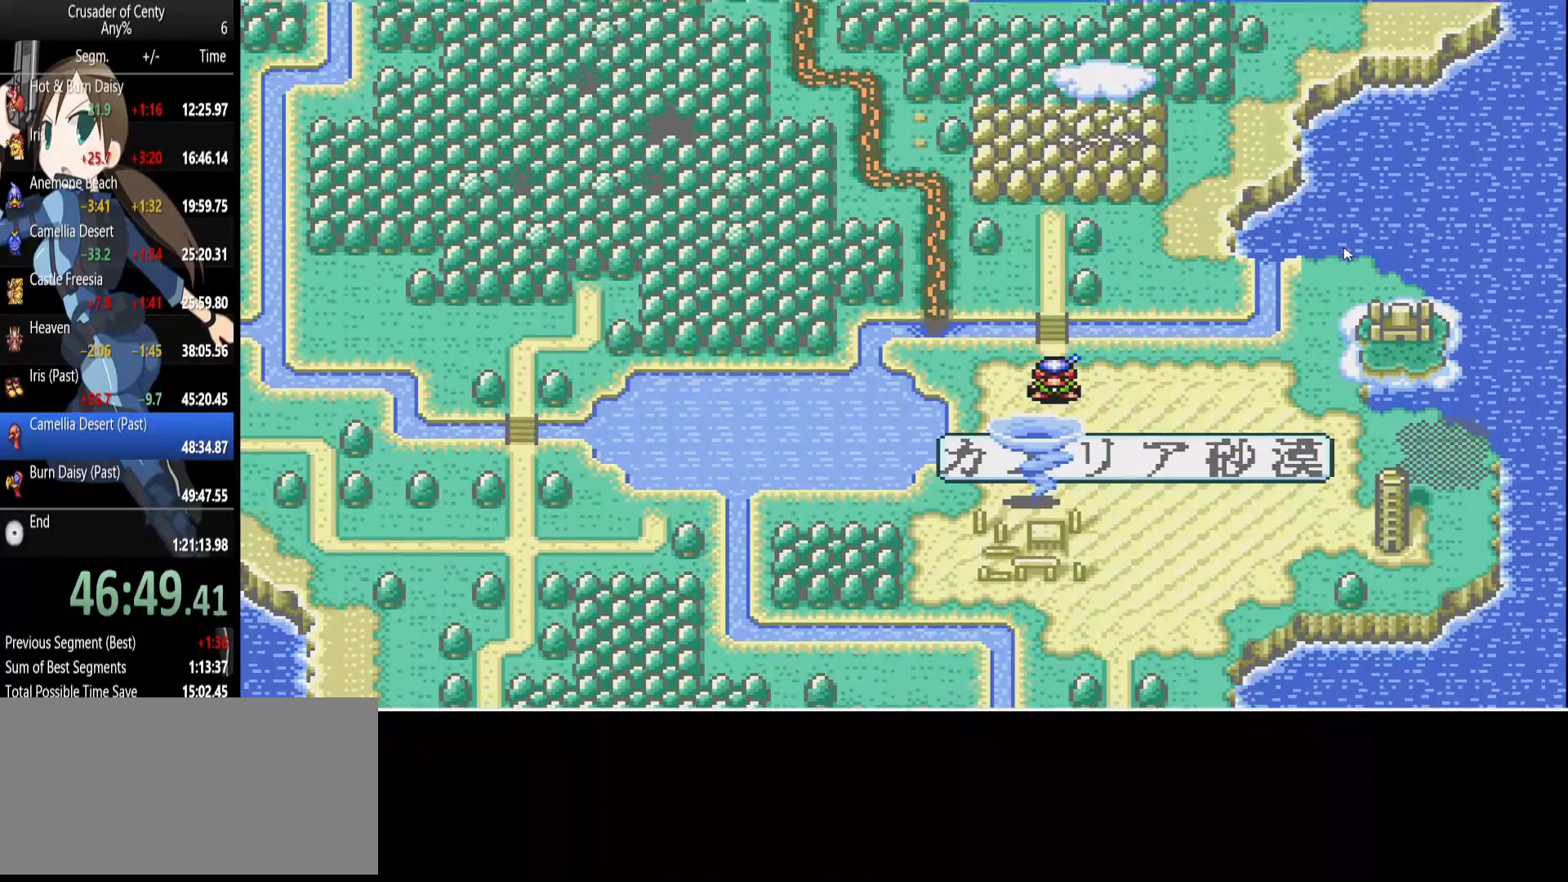
{"buttons": [], "events": [[33, "DPAD_DOWN", "up"], [350, "A", "down"], [450, "A", "up"]]}
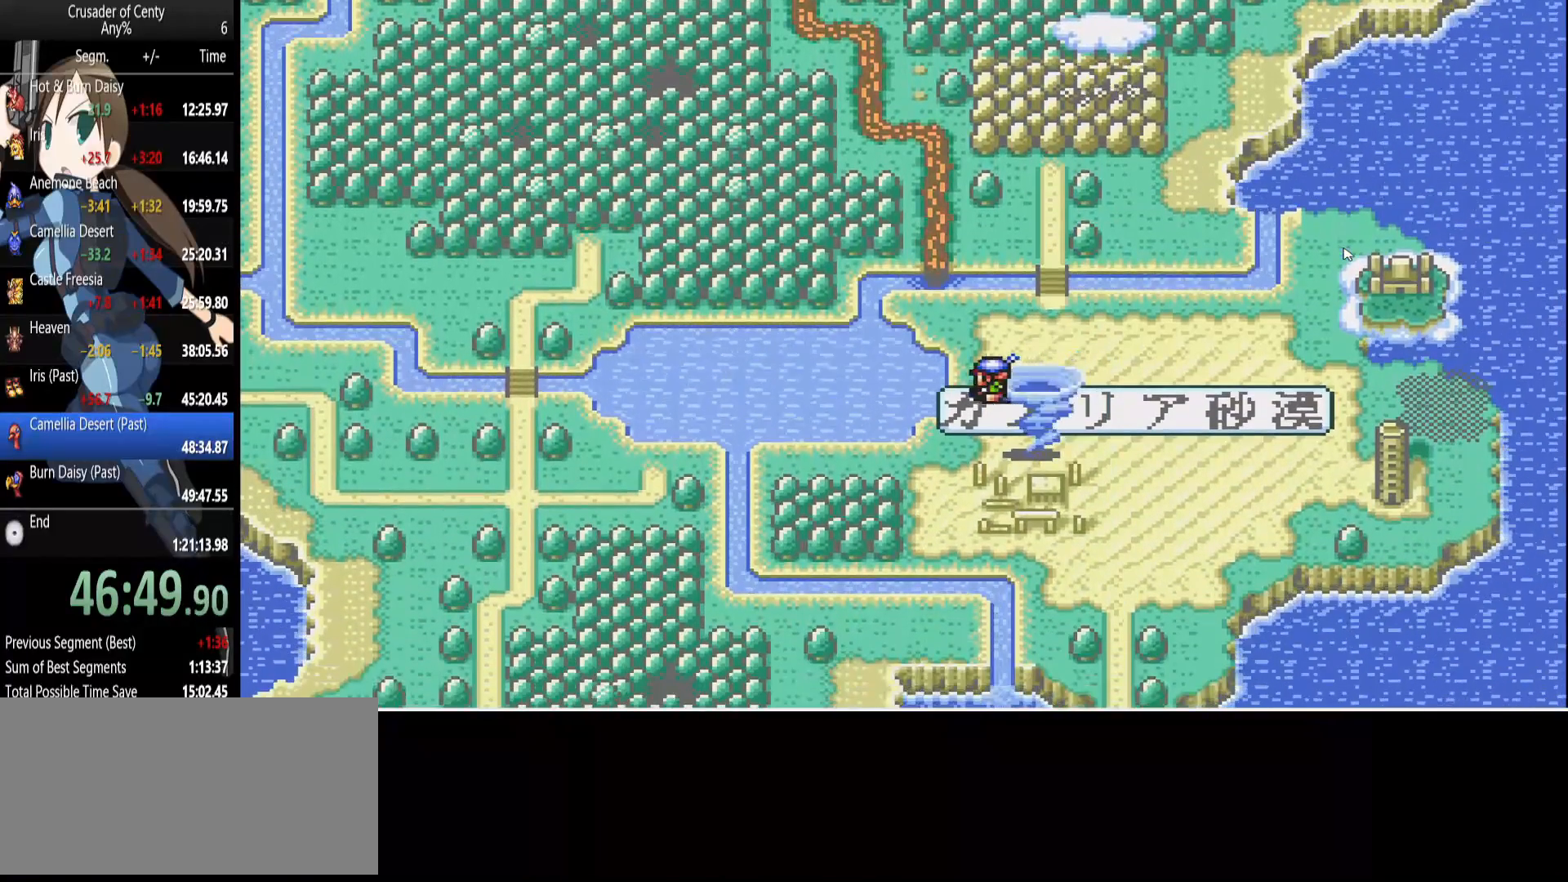
{"buttons": ["DPAD_RIGHT"], "events": [[50, "A", "down"], [100, "A", "up"], [233, "A", "down"], [283, "A", "up"], [367, "DPAD_RIGHT", "down"]]}
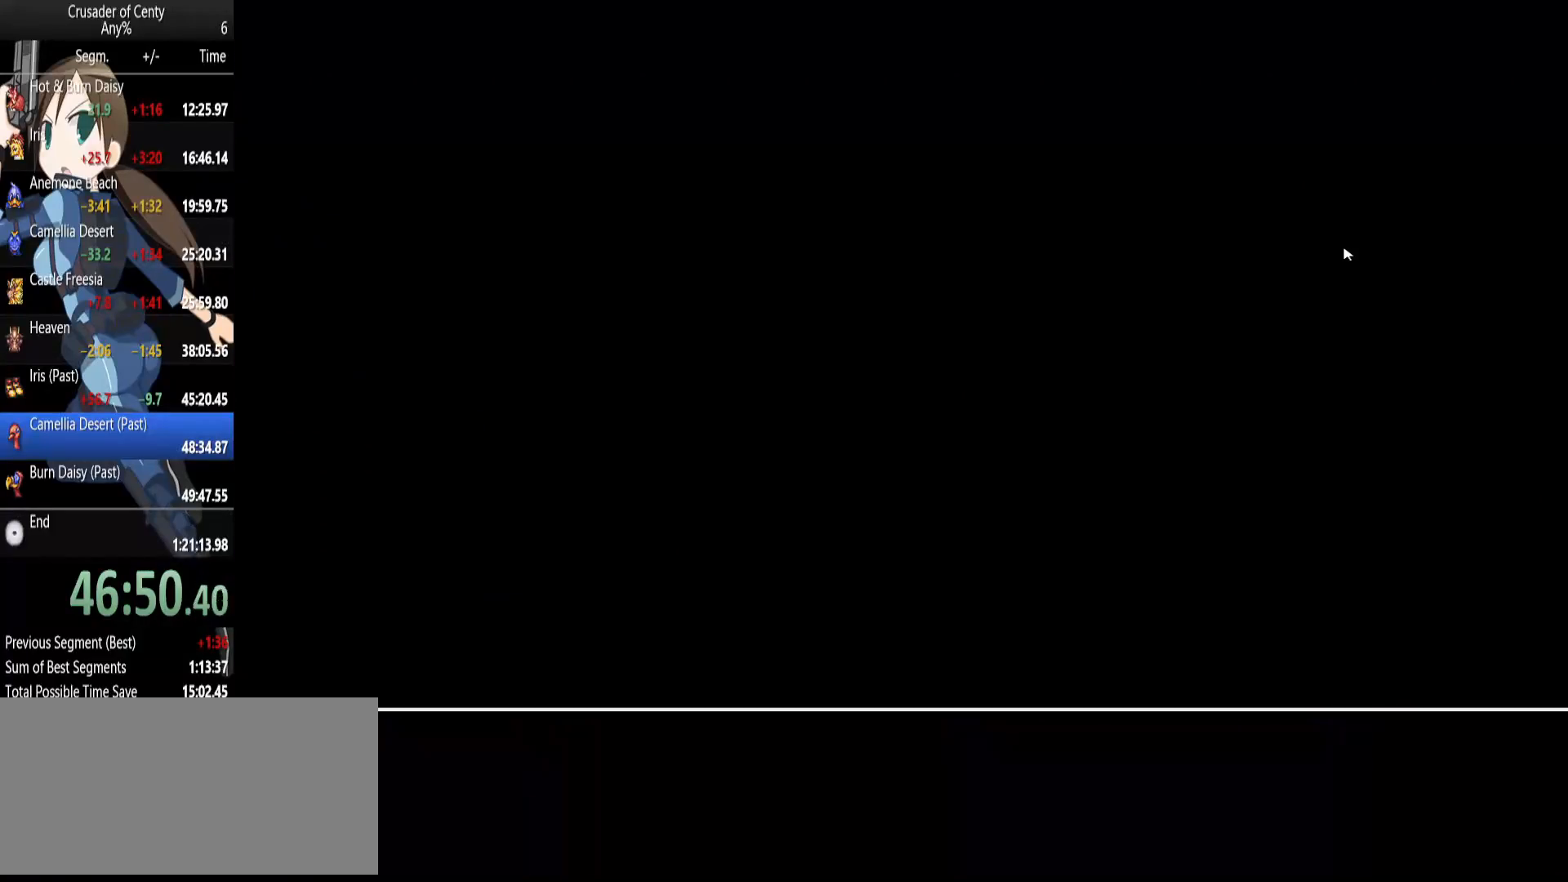
{"buttons": ["DPAD_RIGHT"], "events": [[117, "DPAD_RIGHT", "up"], [250, "DPAD_RIGHT", "down"], [350, "DPAD_RIGHT", "up"], [433, "DPAD_RIGHT", "down"]]}
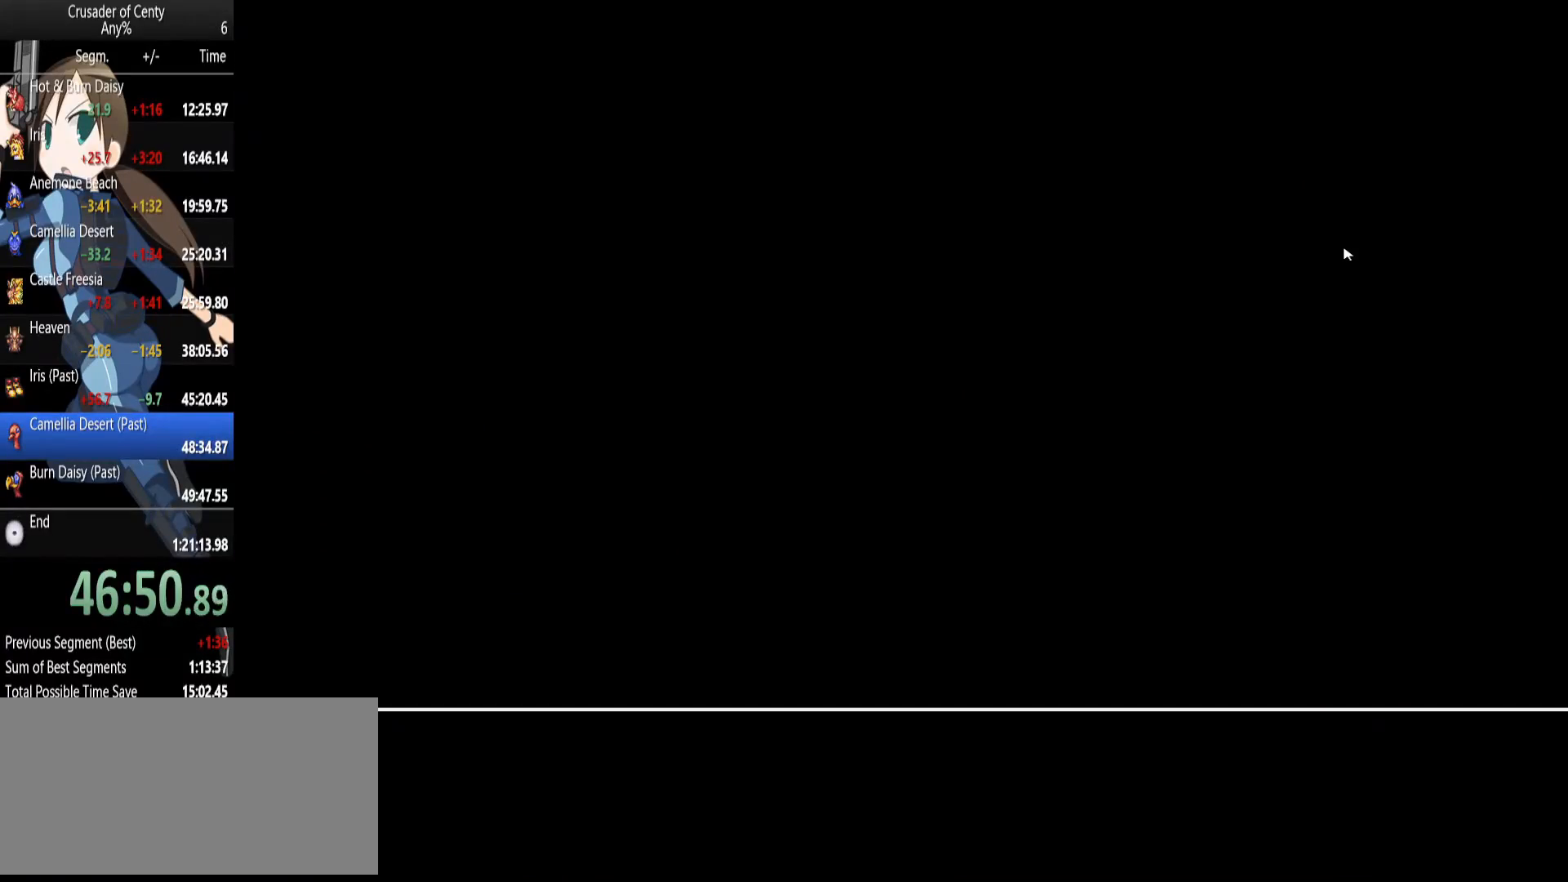
{"buttons": [], "events": [[33, "DPAD_RIGHT", "up"], [83, "DPAD_RIGHT", "down"], [167, "DPAD_RIGHT", "up"], [267, "DPAD_RIGHT", "down"], [317, "DPAD_RIGHT", "up"]]}
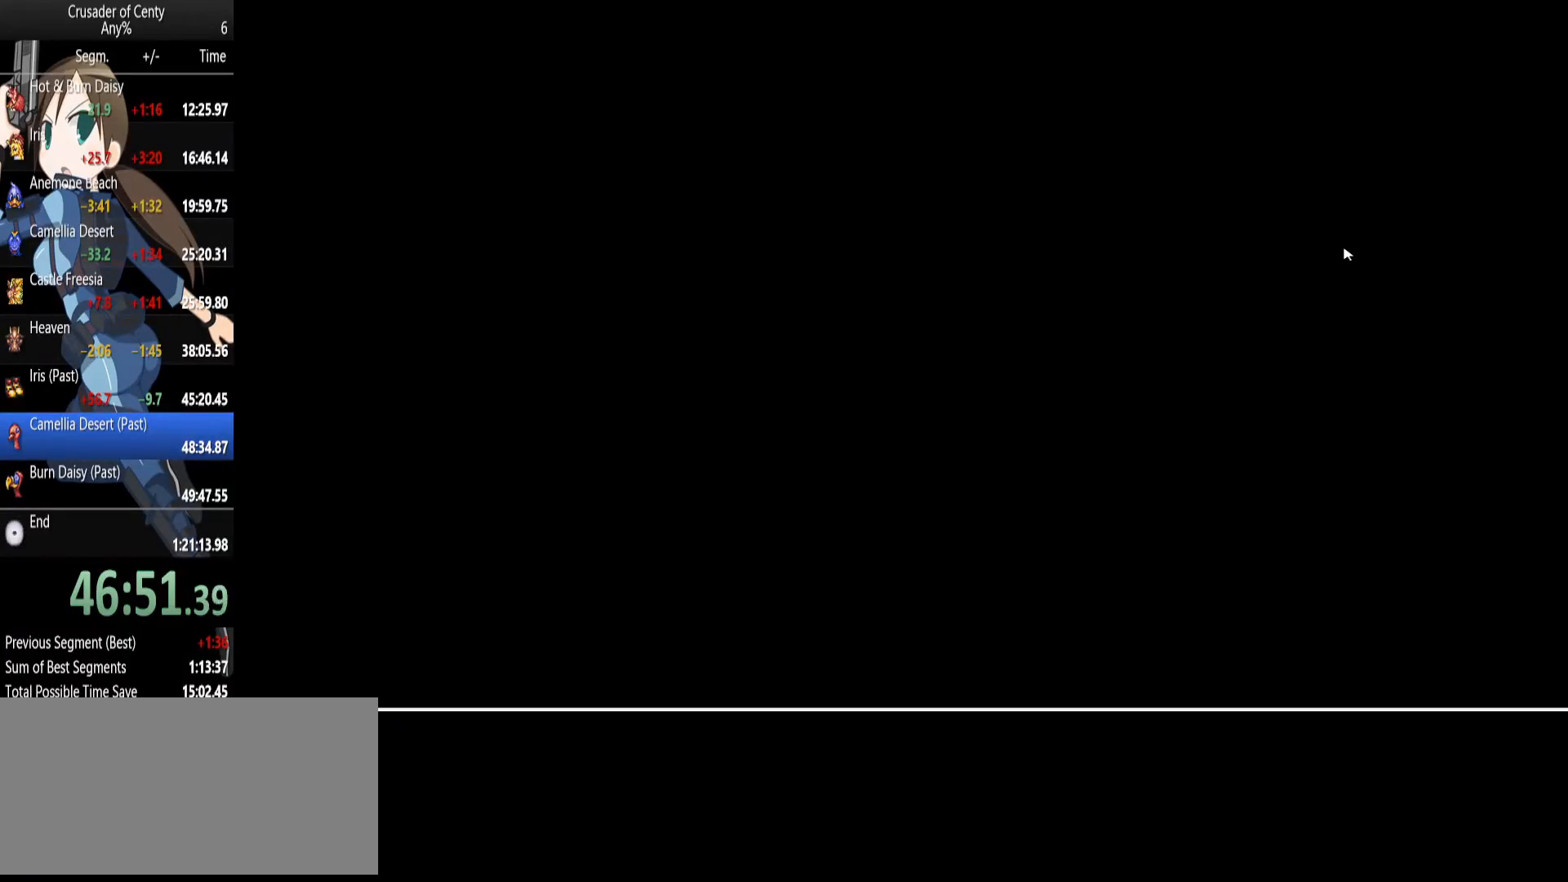
{"buttons": [], "events": []}
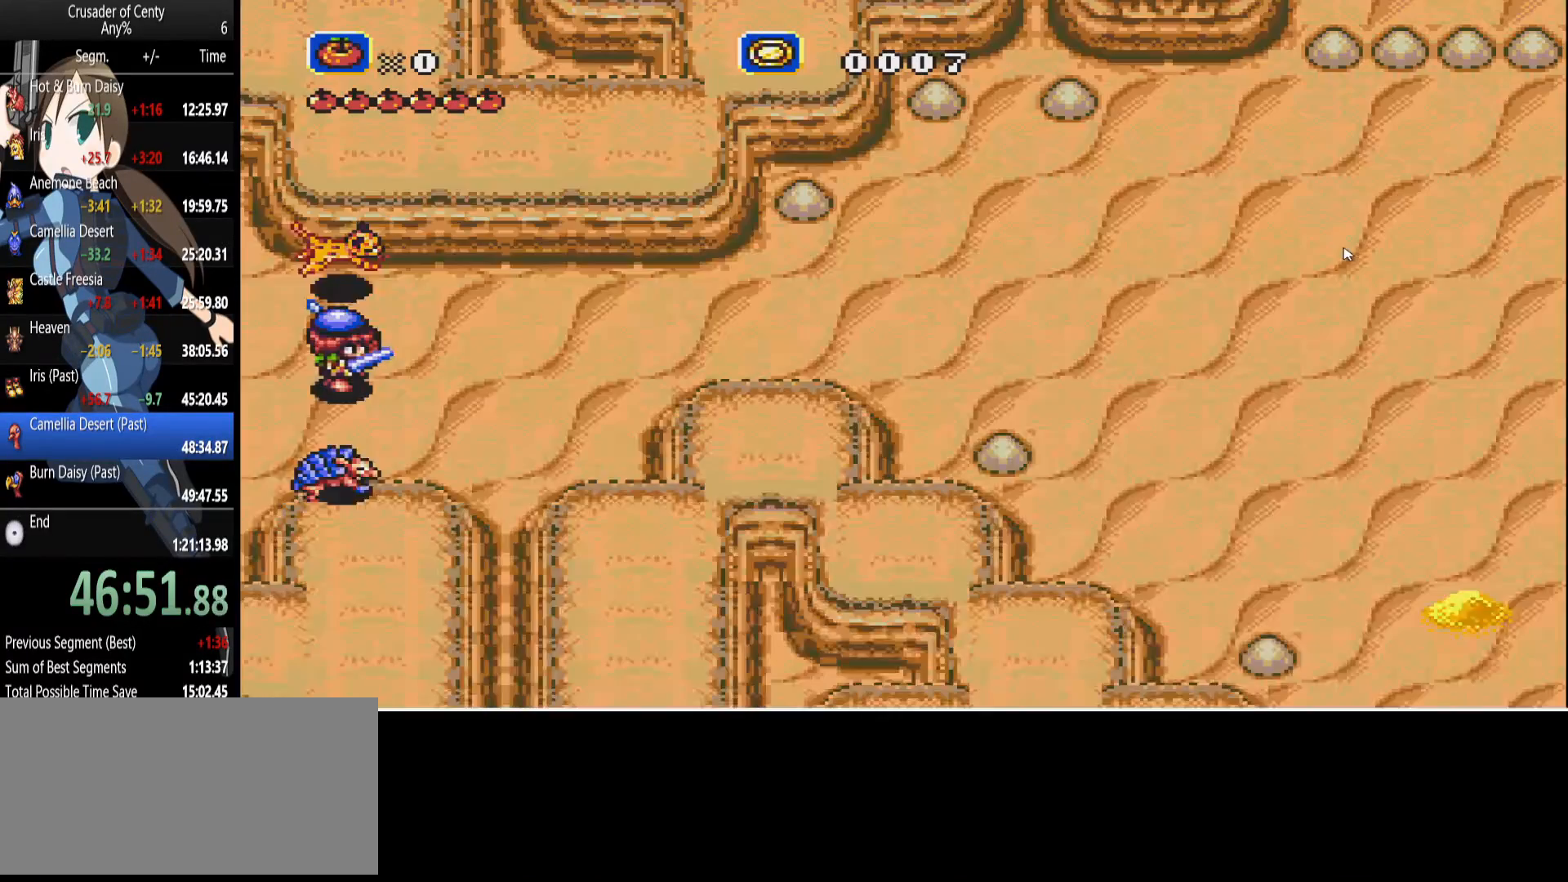
{"buttons": [], "events": [[200, "DPAD_RIGHT", "down"], [383, "DPAD_RIGHT", "up"]]}
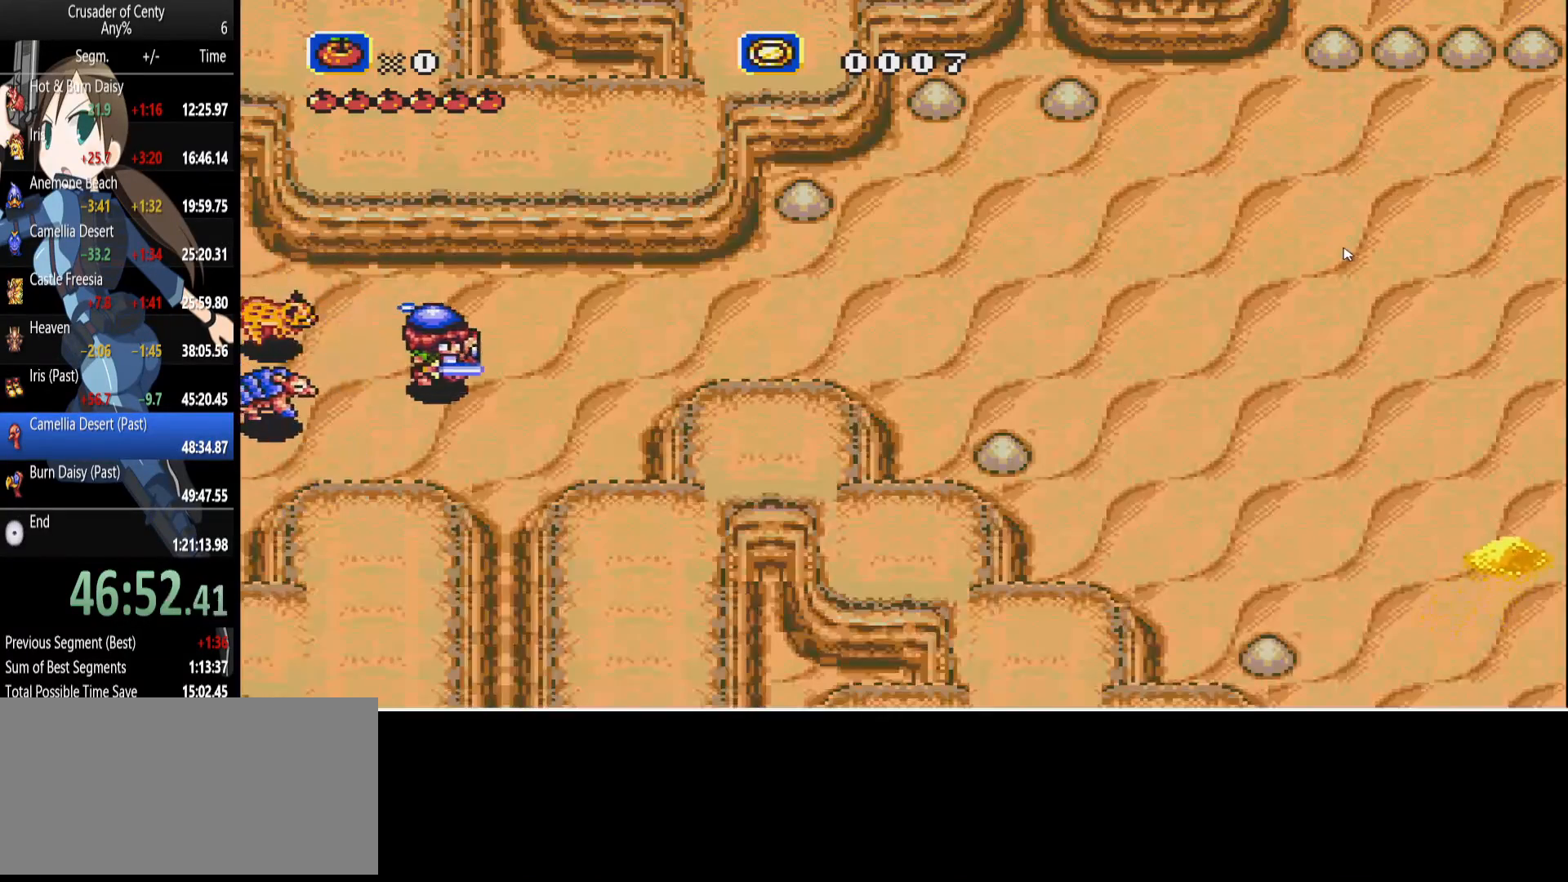
{"buttons": ["DPAD_UP", "DPAD_RIGHT"], "events": [[217, "DPAD_RIGHT", "down"], [317, "DPAD_UP", "down"]]}
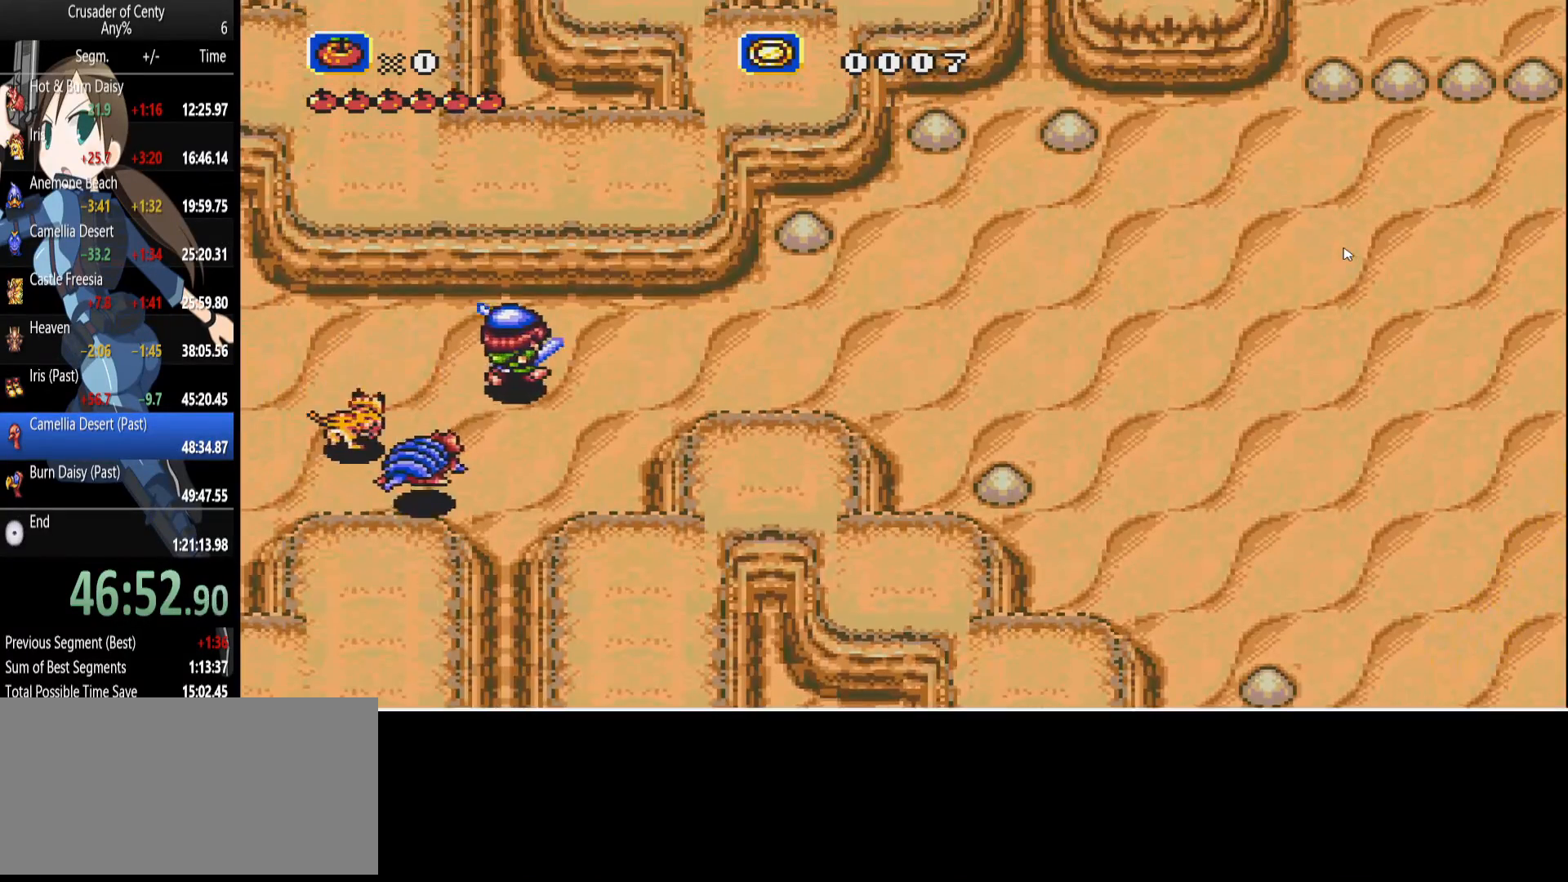
{"buttons": [], "events": [[50, "DPAD_UP", "up"], [83, "DPAD_RIGHT", "up"], [133, "DPAD_LEFT", "down"], [467, "DPAD_LEFT", "up"]]}
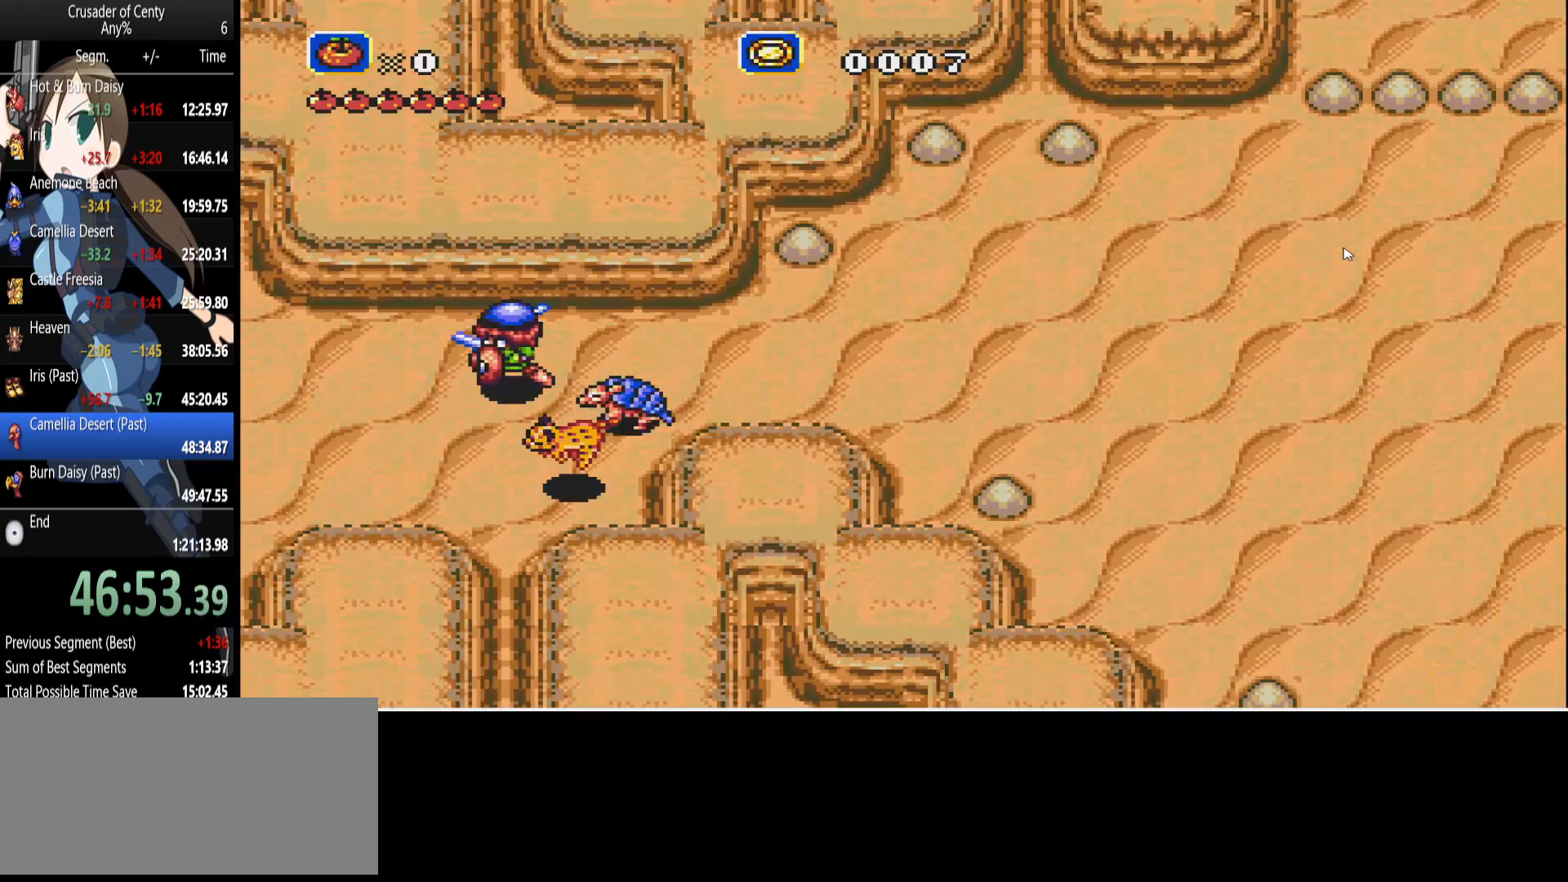
{"buttons": ["DPAD_LEFT"], "events": [[17, "DPAD_RIGHT", "down"], [383, "DPAD_RIGHT", "up"], [433, "DPAD_LEFT", "down"]]}
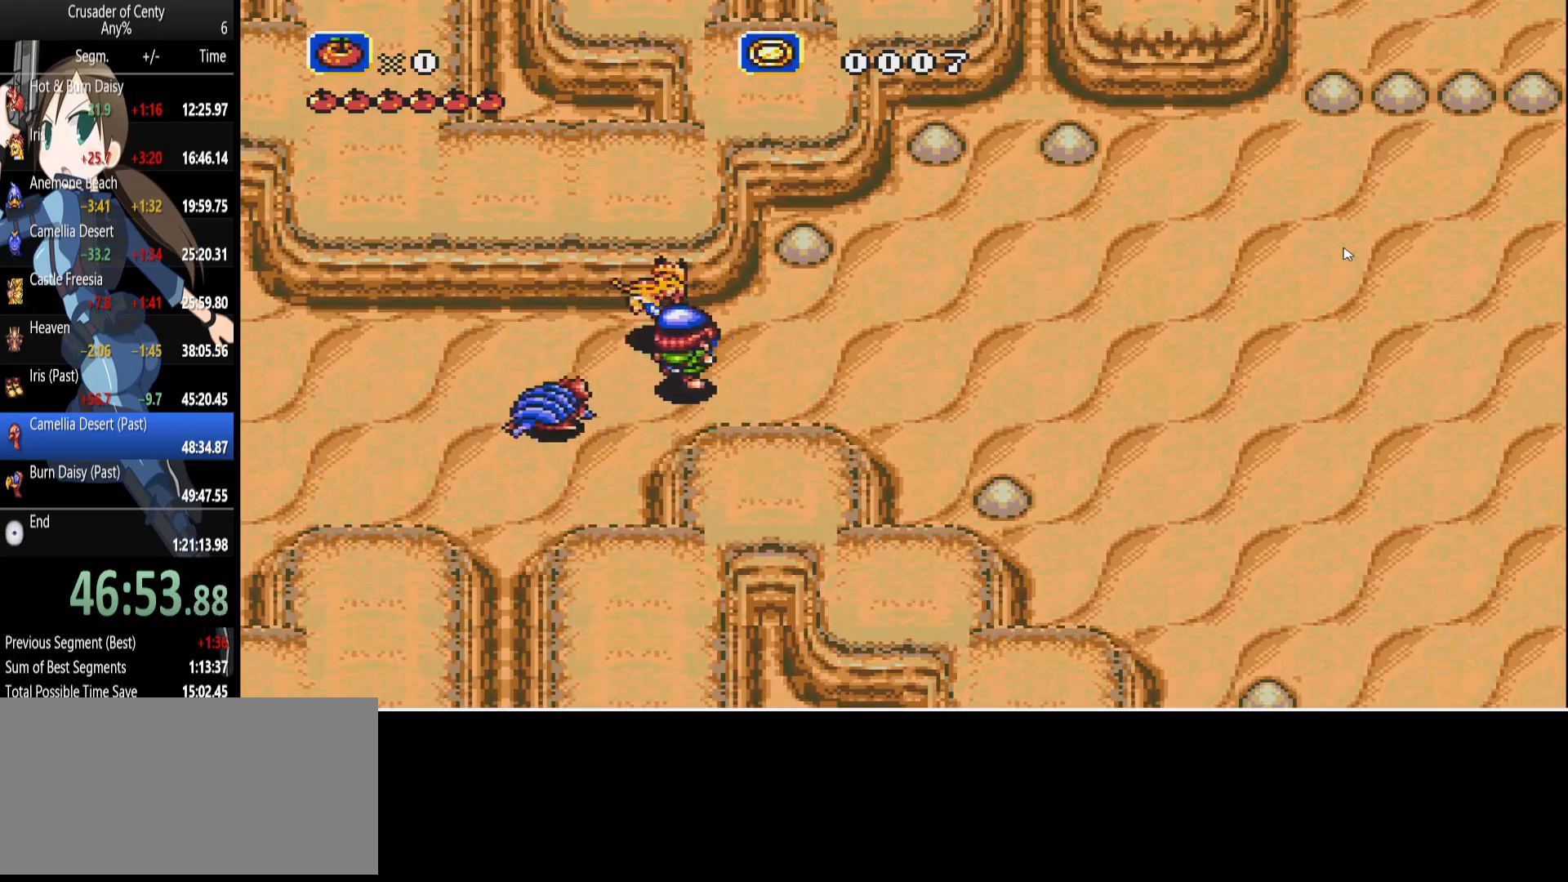
{"buttons": ["DPAD_LEFT"], "events": []}
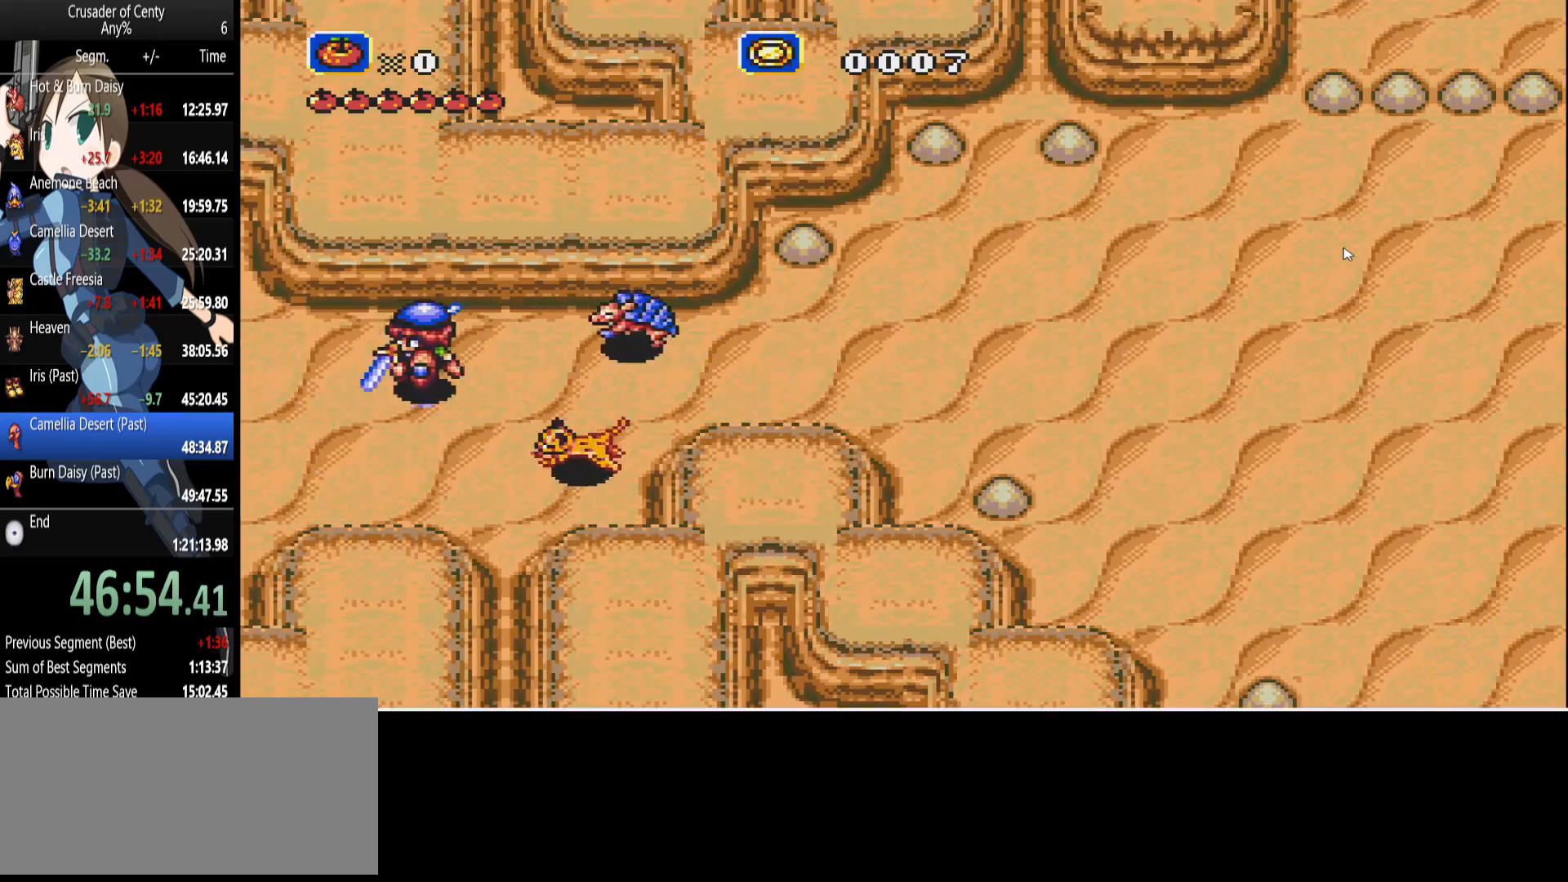
{"buttons": [], "events": [[233, "DPAD_LEFT", "up"]]}
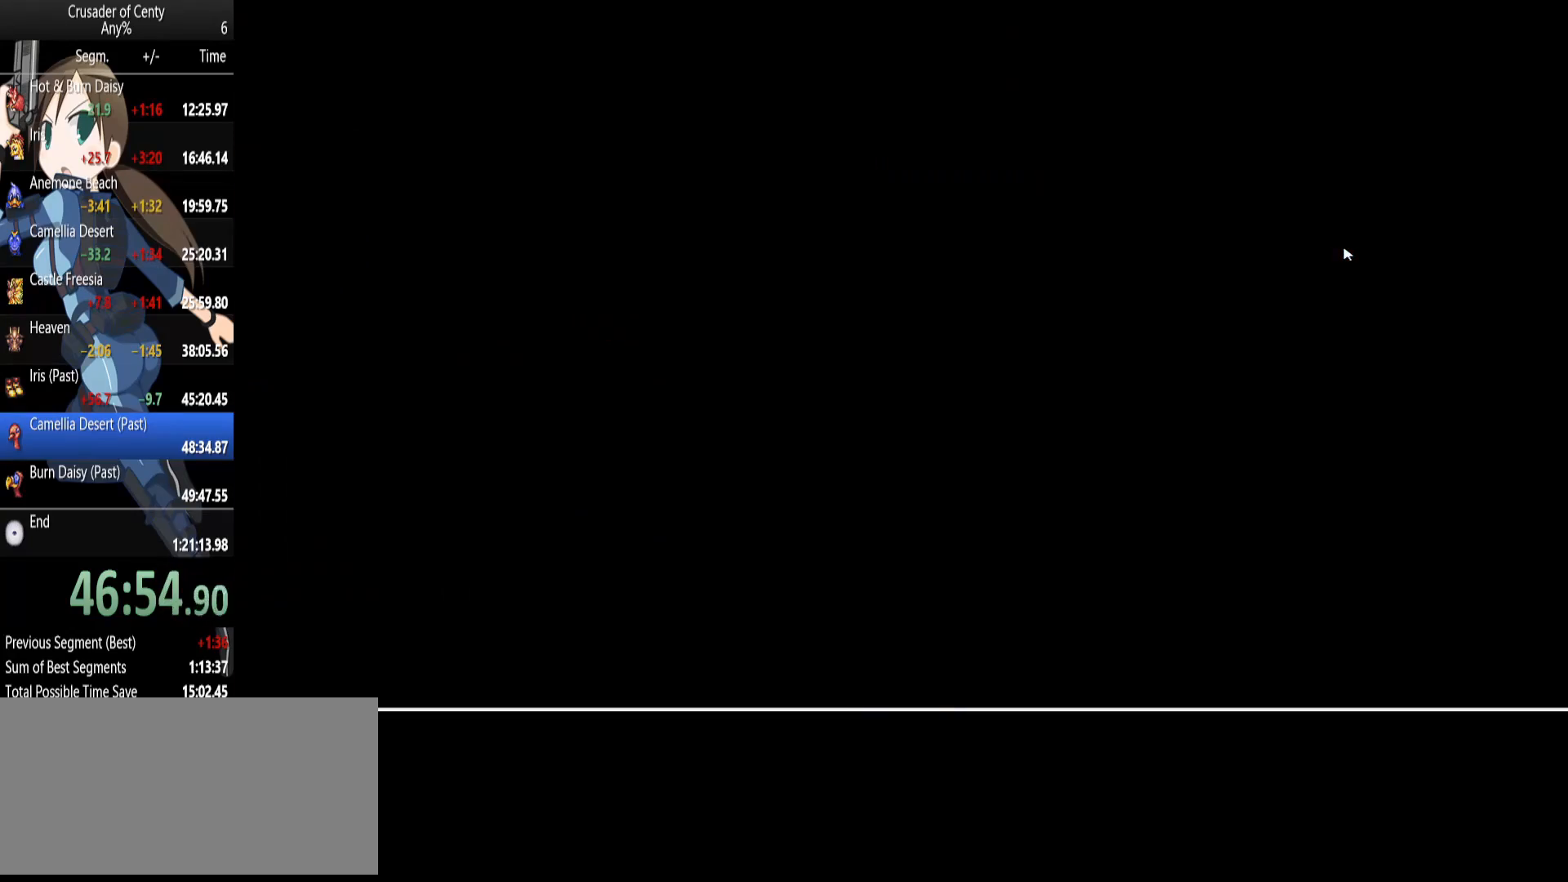
{"buttons": [], "events": [[200, "DPAD_RIGHT", "down"], [300, "DPAD_RIGHT", "up"], [383, "DPAD_RIGHT", "down"], [433, "DPAD_RIGHT", "up"]]}